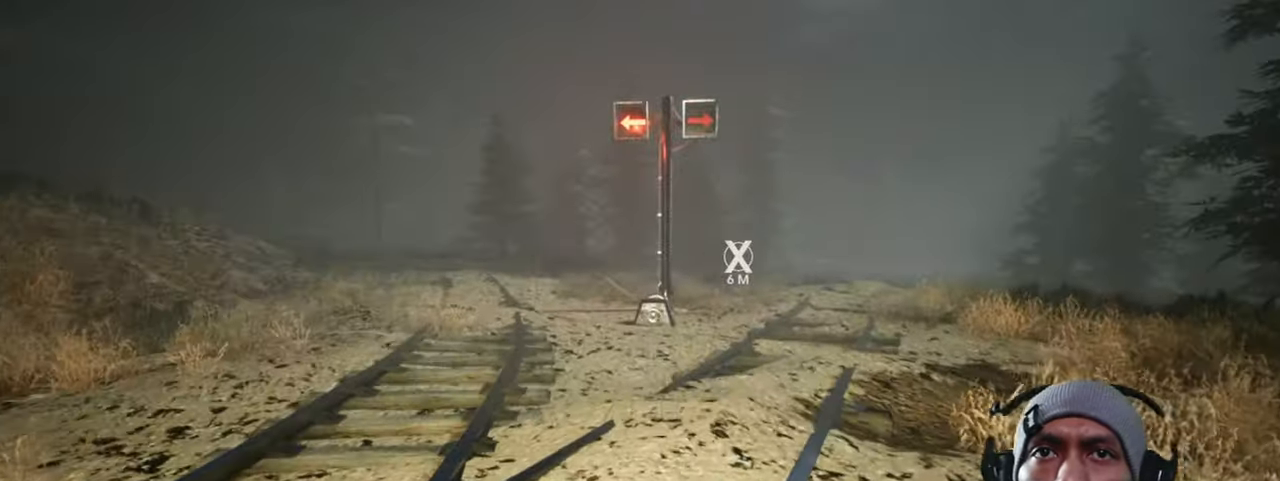
Gameplay with keyboard and mouse; each line is a JSON object with the keys and mouse buttons held at the frame after it. "events" lists presses ("down") and releases ("up") of "1", "2", "3", "4", "5", "a", "alt", "b", "c", "ctrl", "d", "e", "f", "g", "q", "r", "s", "shift", "space", "t", "tab", "v", "w", "x", "z", "mouse_left", "mouse_wheel", "mouse_right", "mouse_mb4" and "mouse_mb5" between this image and that frame as [ms after this image, input, new state], when the widget could be followed in between. "mouse_left", "mouse_wheel", "mouse_right", "mouse_mb4", "mouse_mb5" = the "left", "wheel", "right", "mb4", "mb5" buttons of the "mouse" list. No other keys are recorded. "wheel" means that the mouse wheel is clicked or scrolled. Mouse movement is not recorded.
{"keys": ["shift", "w"], "mouse": [], "events": [[150, "shift", "down"]]}
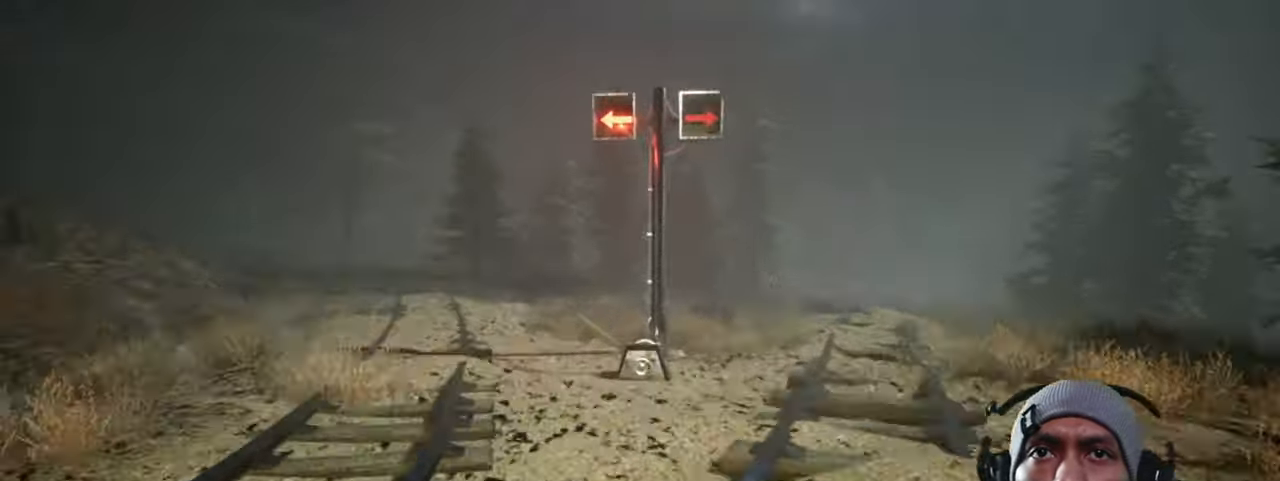
{"keys": ["shift", "w"], "mouse": [], "events": []}
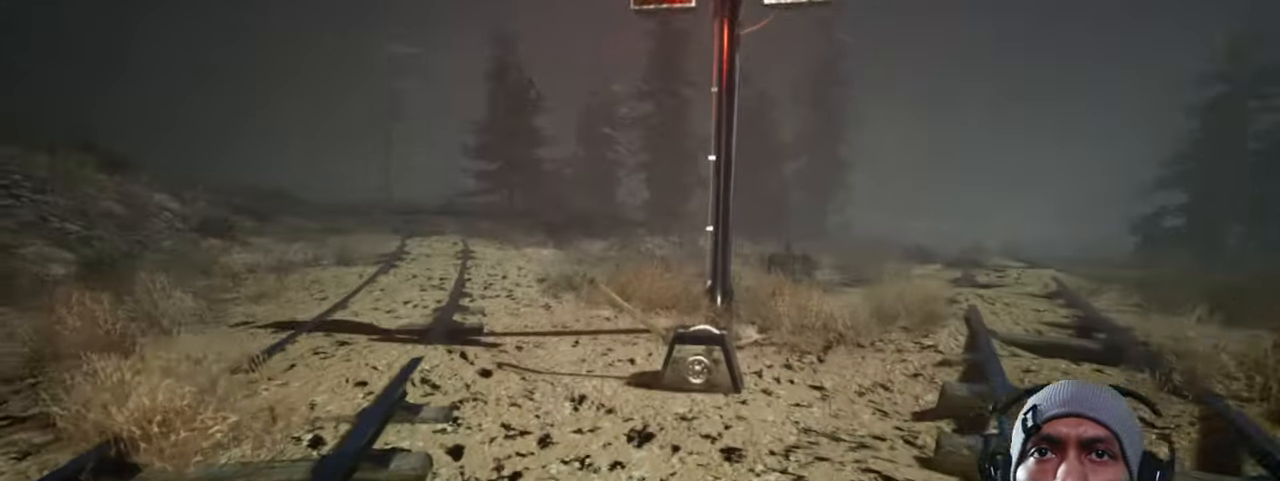
{"keys": ["w"], "mouse": [], "events": [[417, "shift", "up"]]}
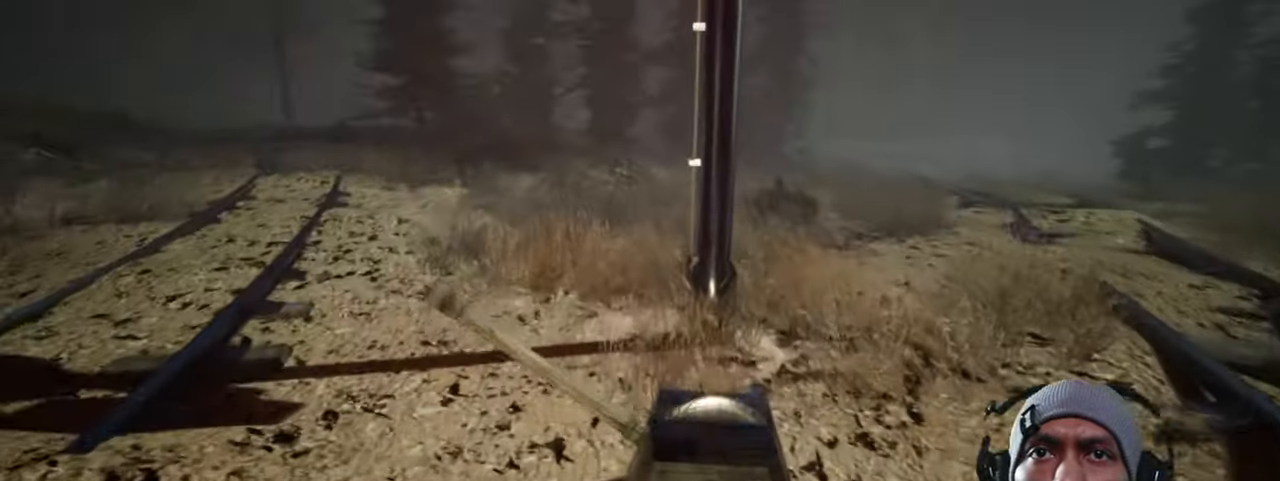
{"keys": [], "mouse": [], "events": [[50, "w", "up"]]}
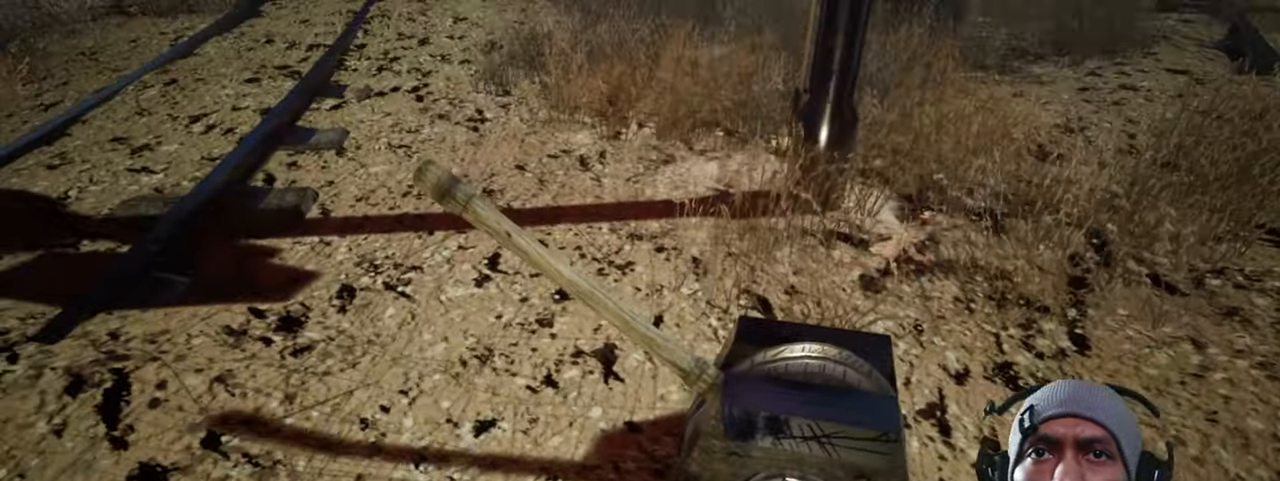
{"keys": [], "mouse": [], "events": []}
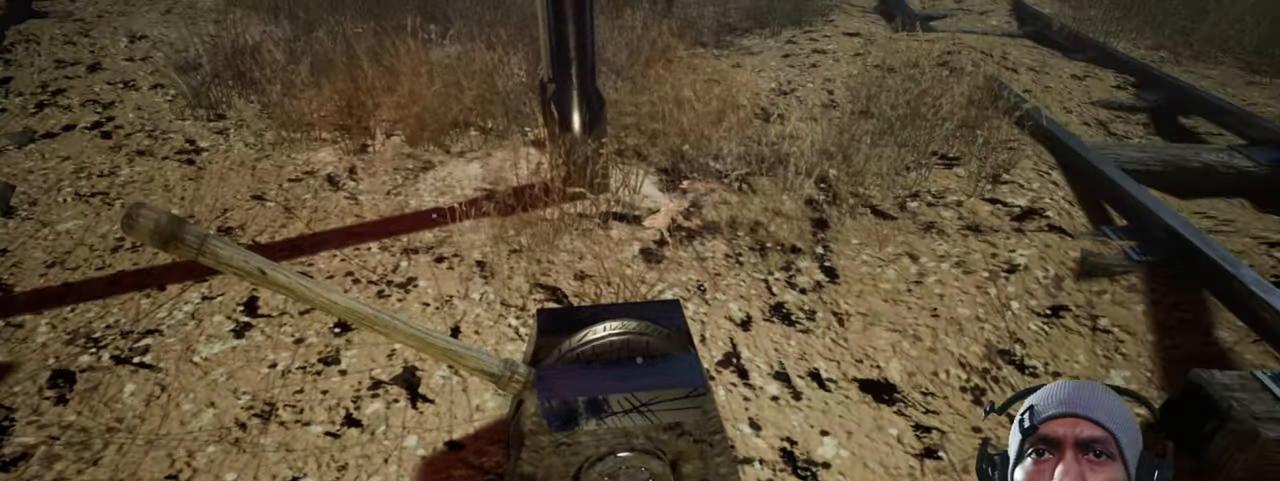
{"keys": [], "mouse": ["left"], "events": [[50, "mouse_left", "down"]]}
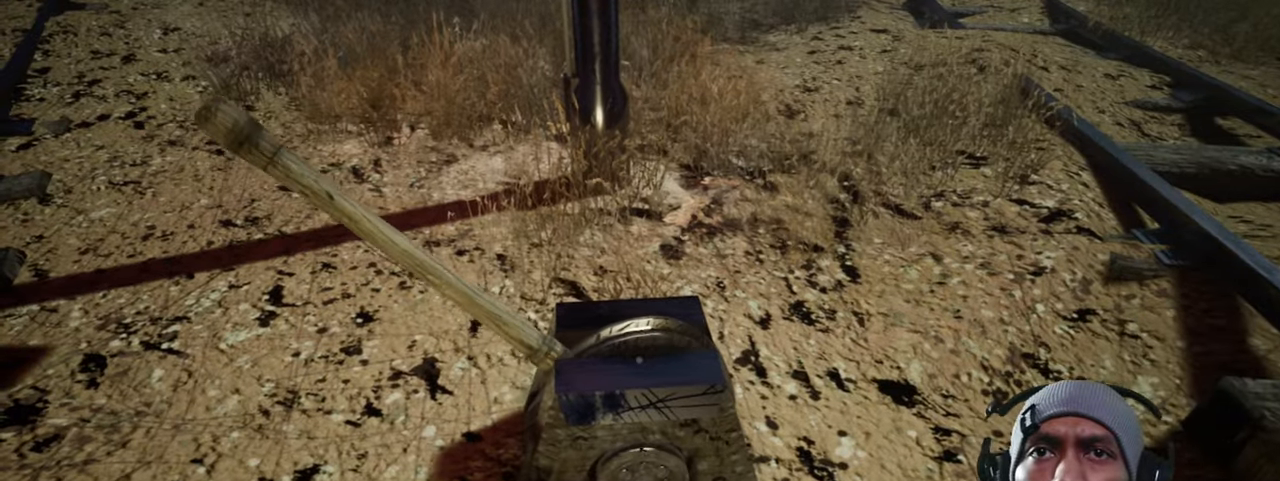
{"keys": [], "mouse": ["left"], "events": []}
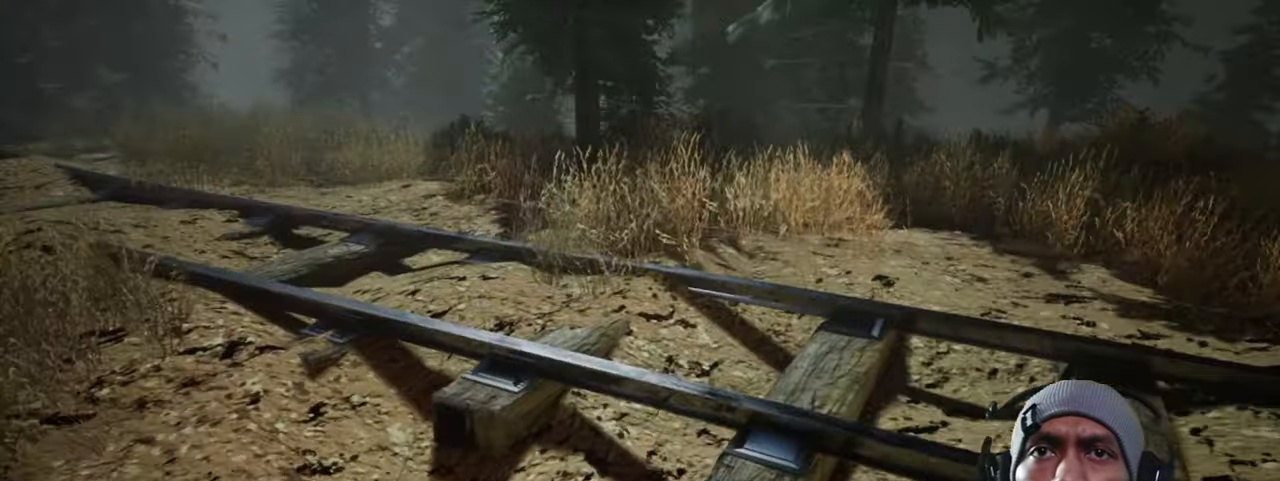
{"keys": [], "mouse": ["left"], "events": []}
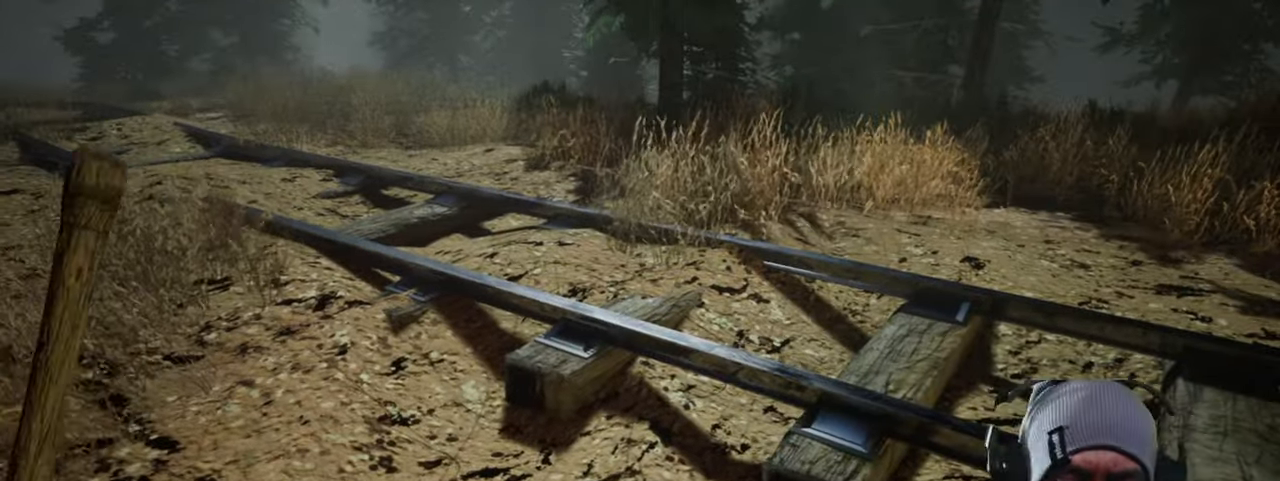
{"keys": [], "mouse": ["left"], "events": []}
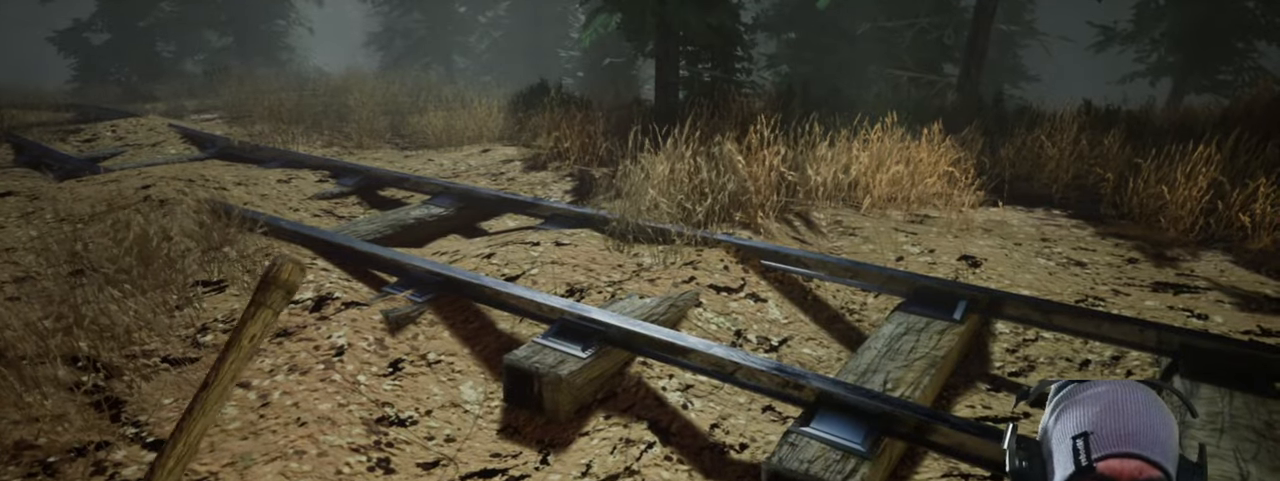
{"keys": [], "mouse": ["left"], "events": []}
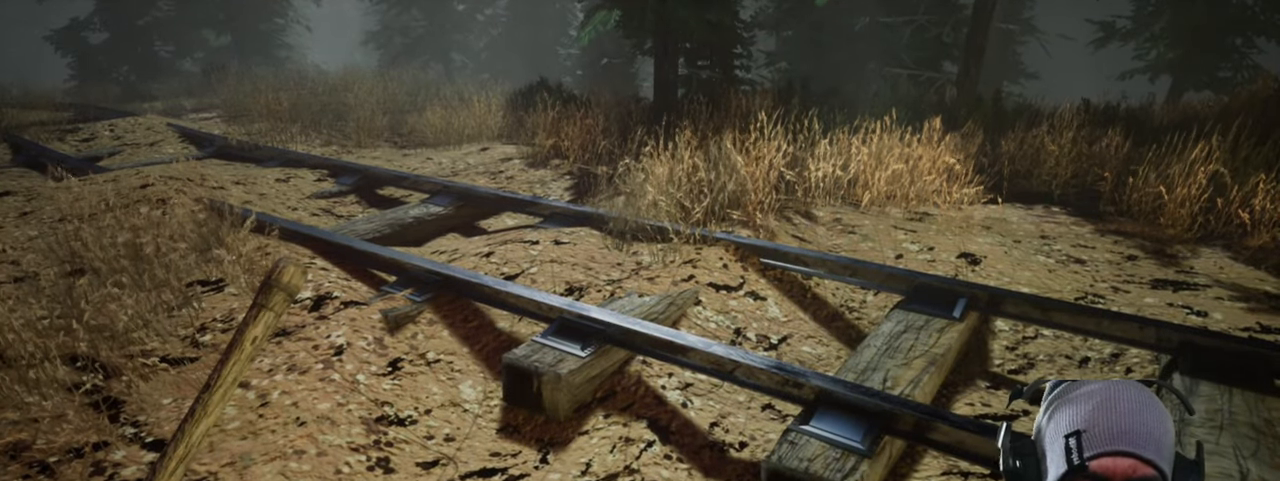
{"keys": [], "mouse": ["left"], "events": []}
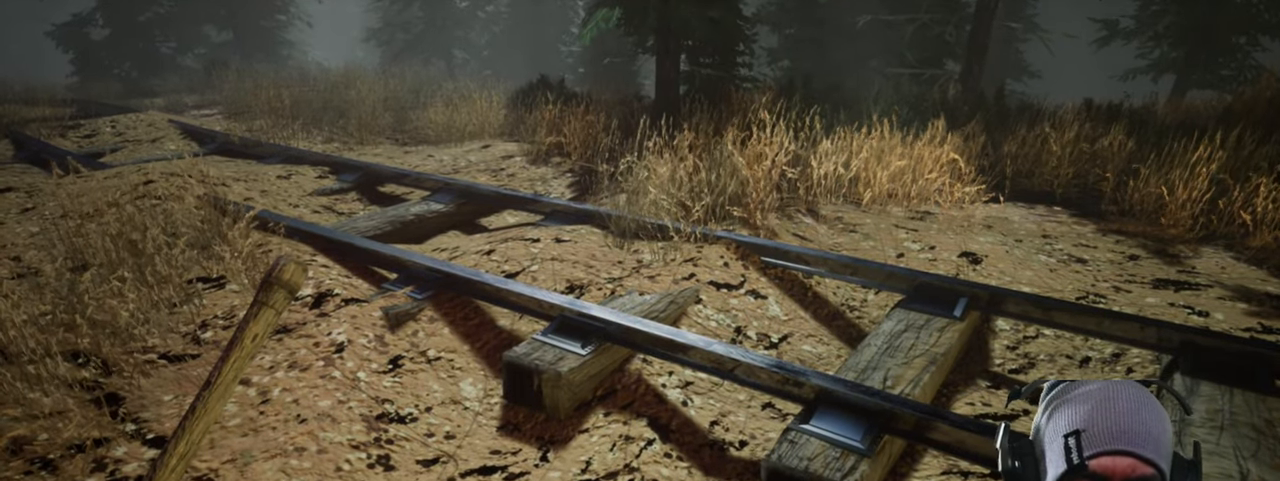
{"keys": [], "mouse": ["left"], "events": []}
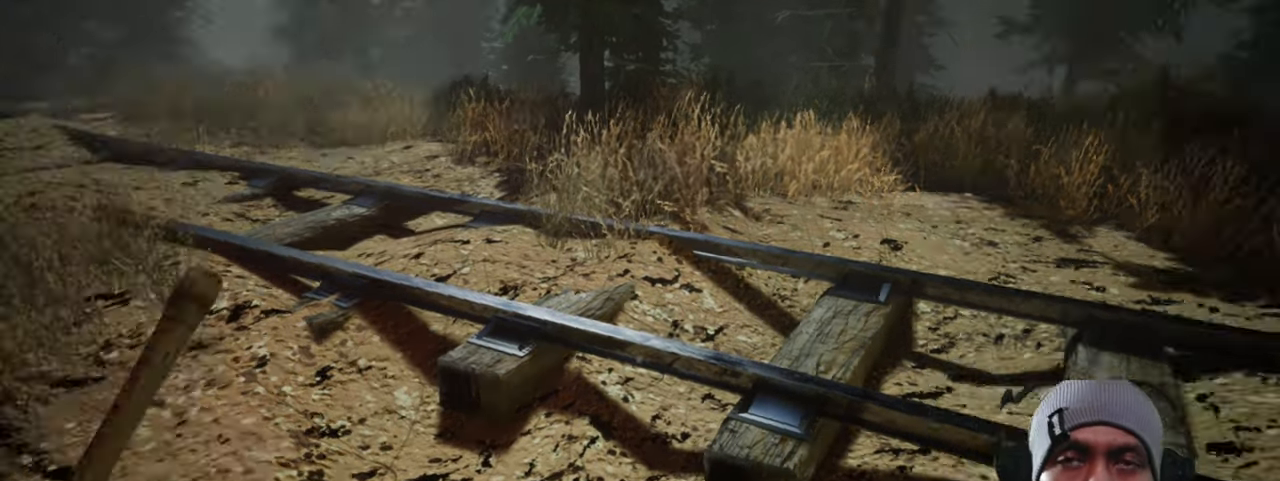
{"keys": ["shift", "w"], "mouse": ["left"], "events": [[267, "w", "down"], [500, "shift", "down"]]}
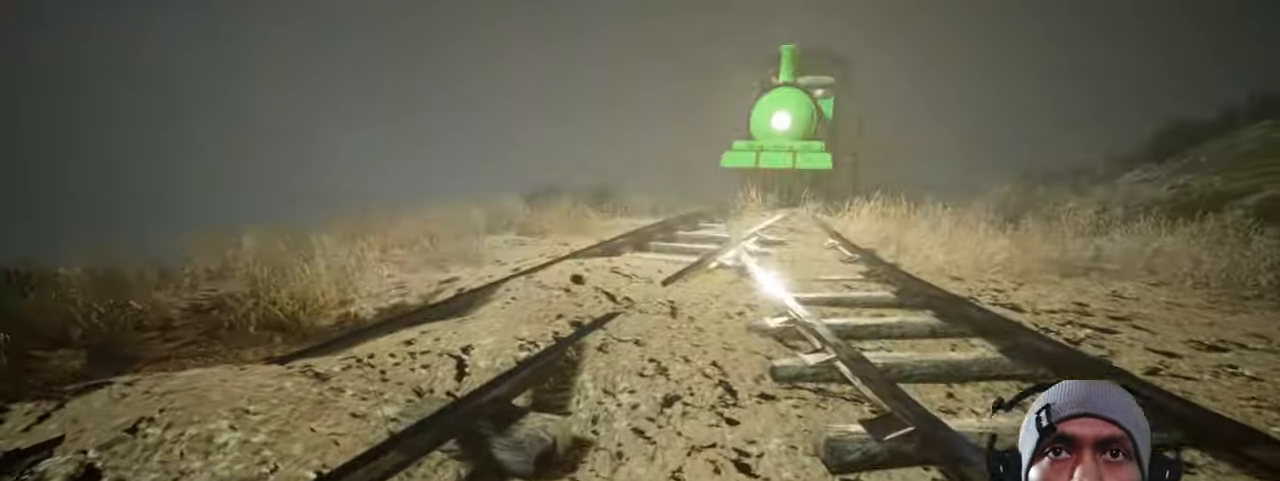
{"keys": ["shift", "w"], "mouse": ["left"], "events": []}
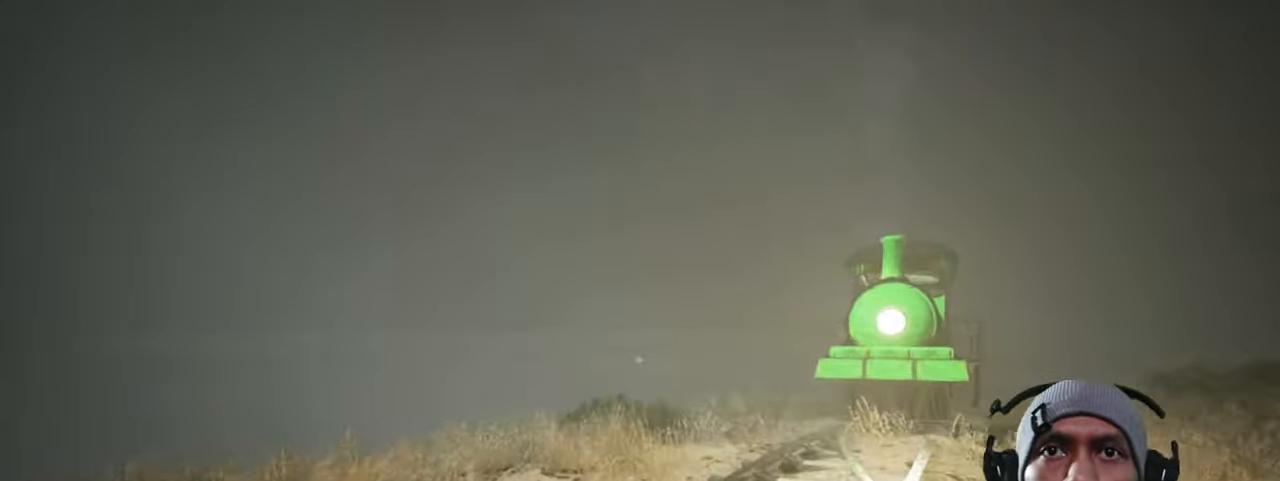
{"keys": ["shift", "w"], "mouse": ["left"], "events": []}
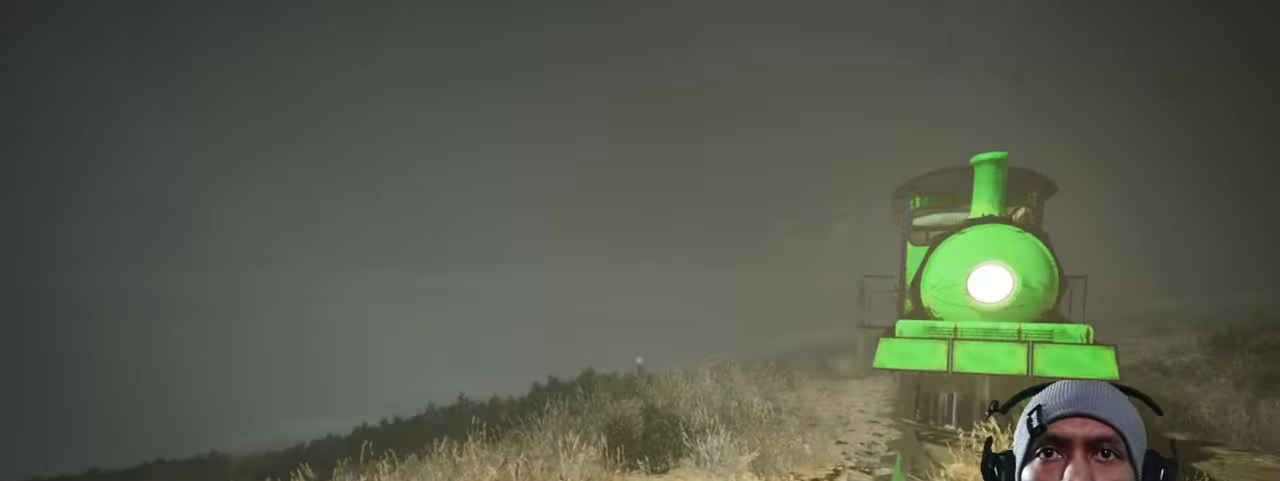
{"keys": ["shift", "w"], "mouse": ["left"], "events": []}
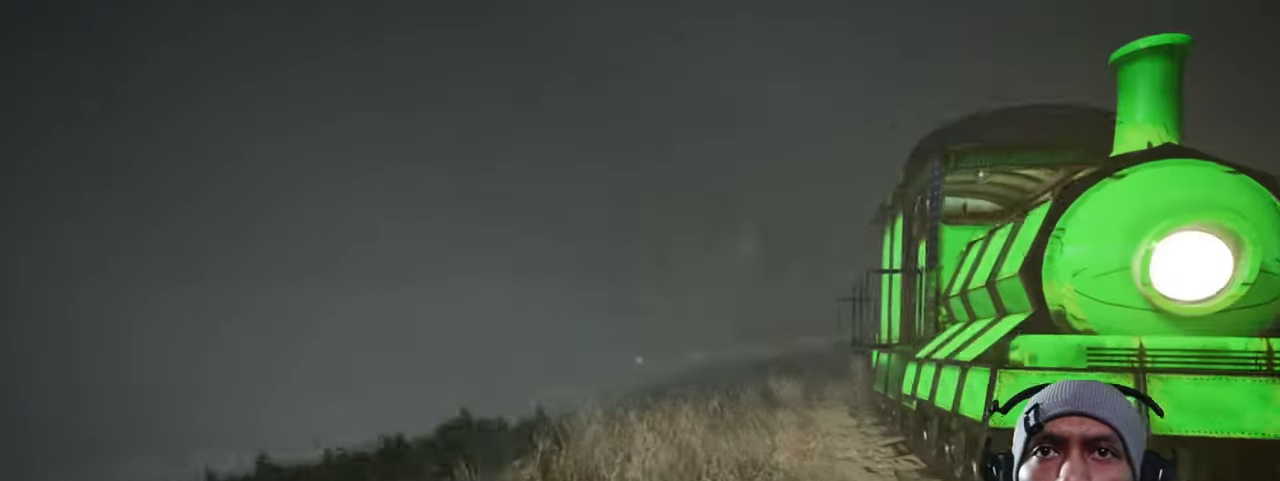
{"keys": ["w"], "mouse": ["left"], "events": [[350, "shift", "up"]]}
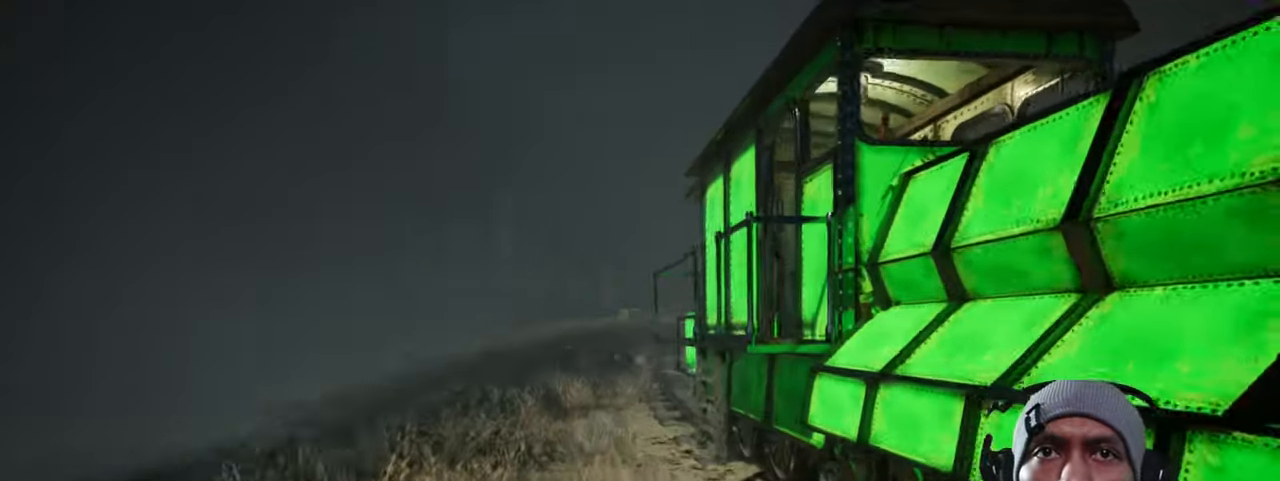
{"keys": ["a", "w"], "mouse": ["left"], "events": [[283, "a", "down"]]}
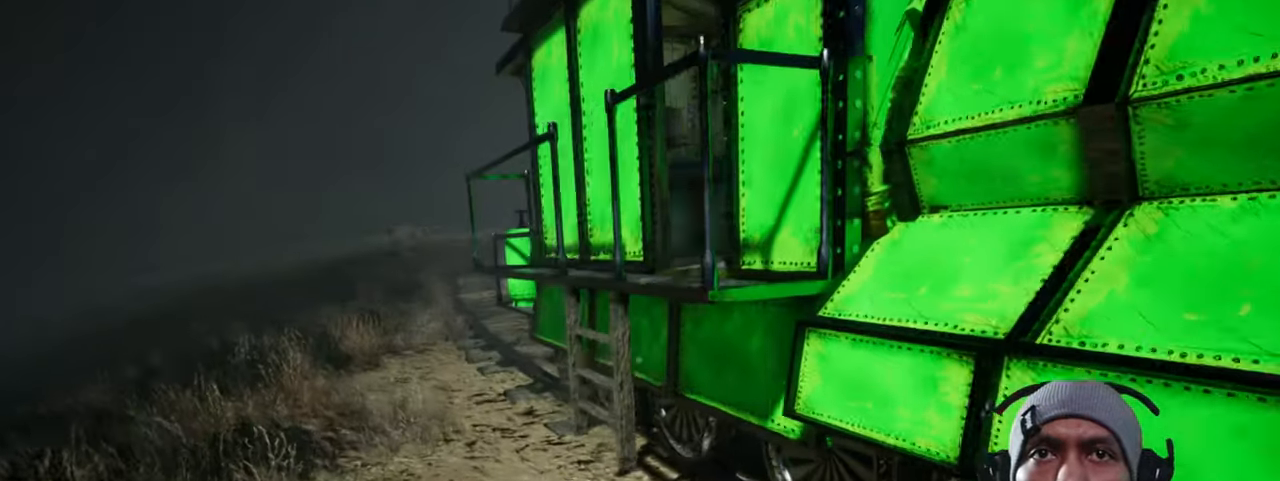
{"keys": ["a", "w"], "mouse": ["left"], "events": []}
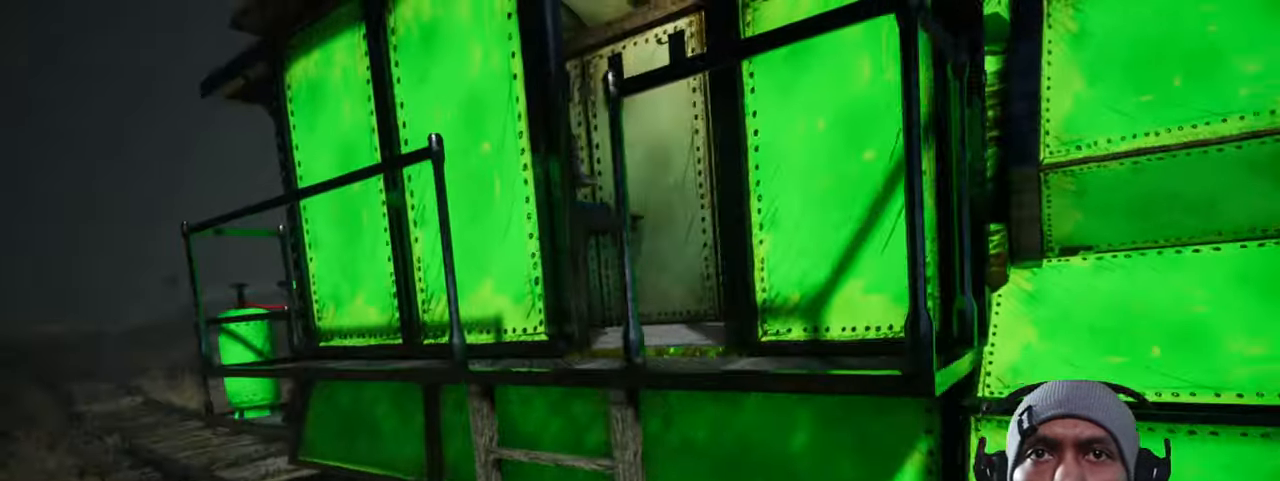
{"keys": ["space", "w"], "mouse": ["left"], "events": [[250, "a", "up"], [500, "space", "down"]]}
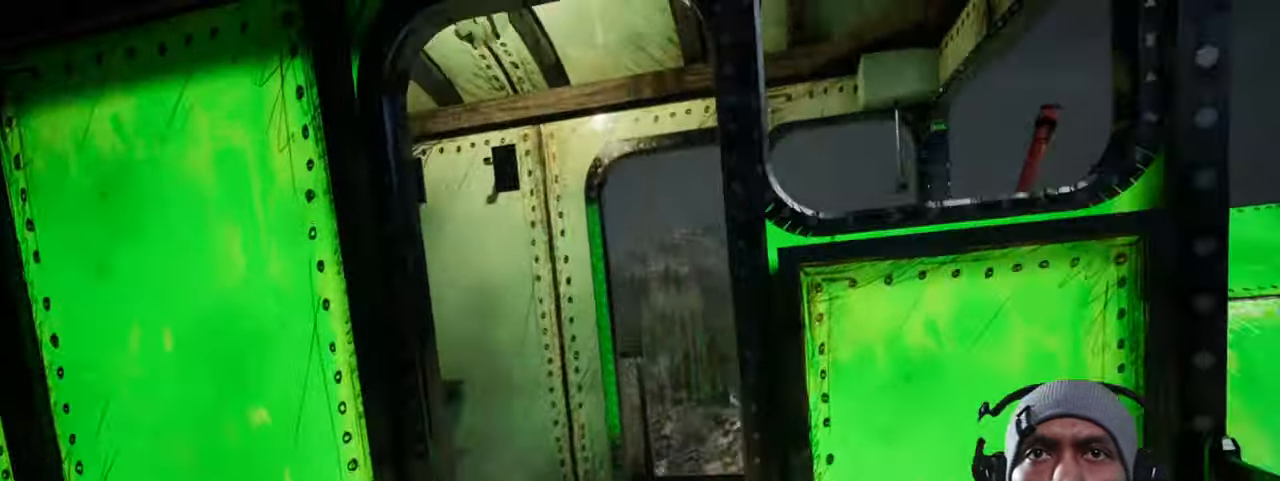
{"keys": [], "mouse": ["left"], "events": [[183, "space", "up"], [350, "w", "up"]]}
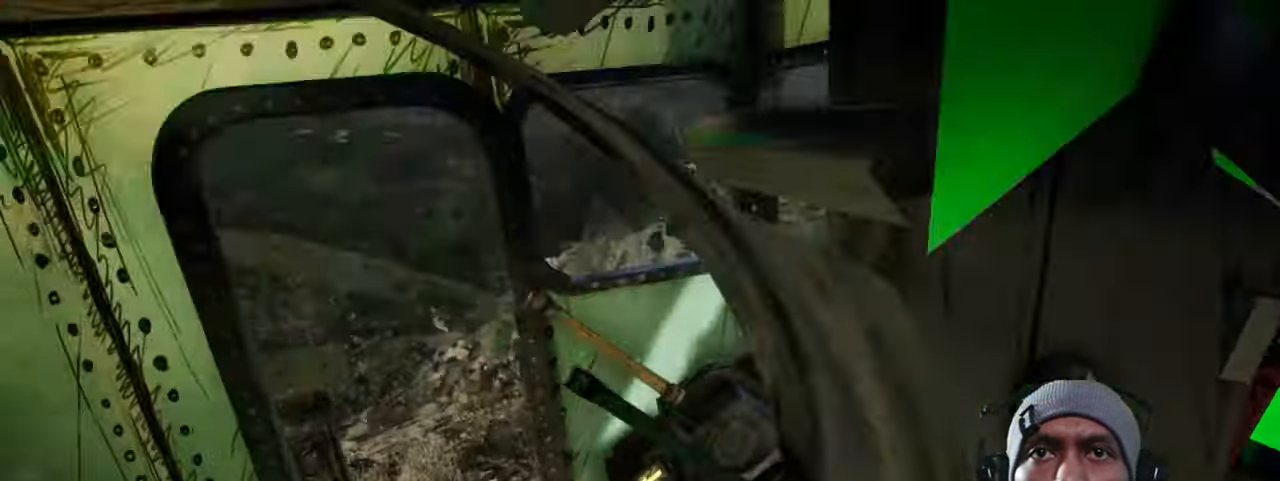
{"keys": ["a"], "mouse": ["left"], "events": [[400, "a", "down"]]}
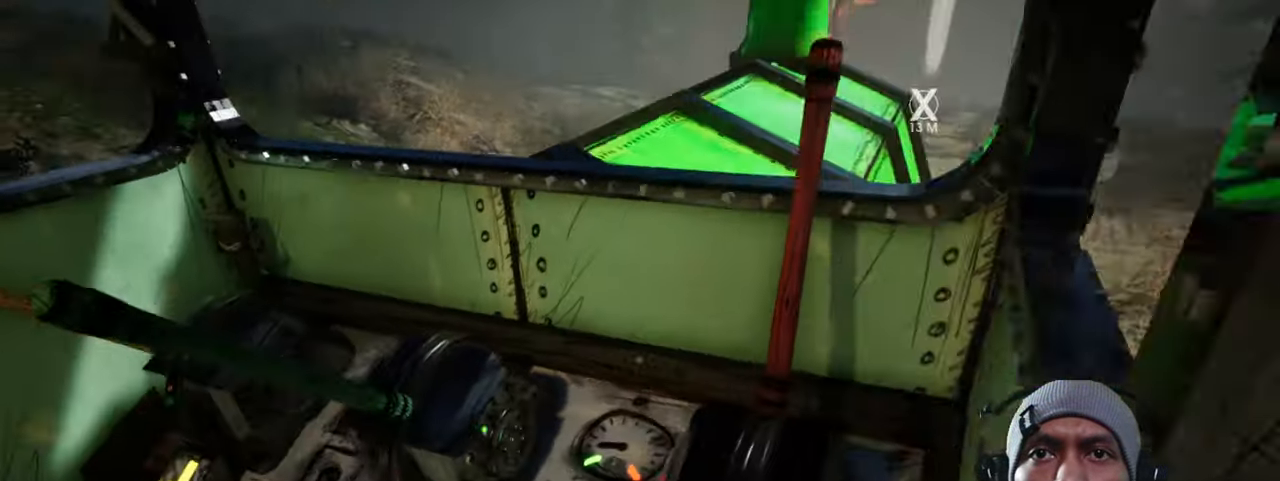
{"keys": [], "mouse": ["left"], "events": [[300, "a", "up"]]}
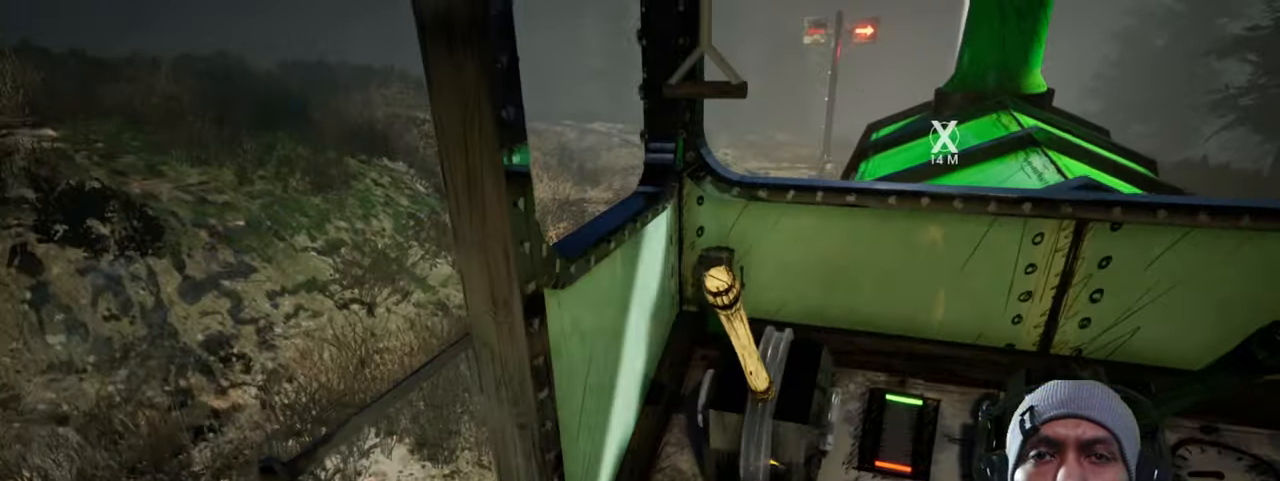
{"keys": [], "mouse": ["left"], "events": []}
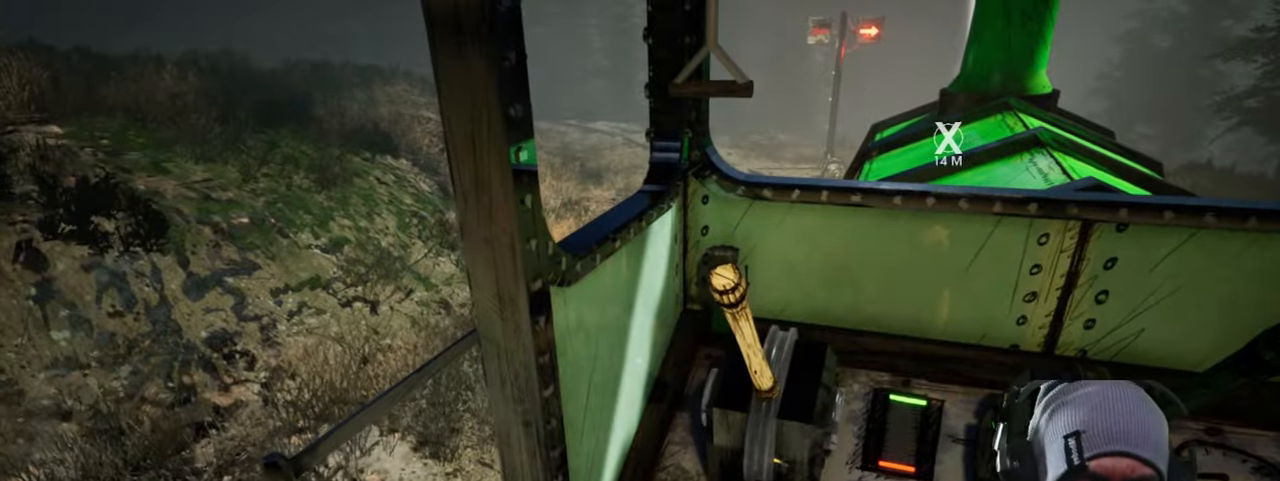
{"keys": [], "mouse": ["left"], "events": []}
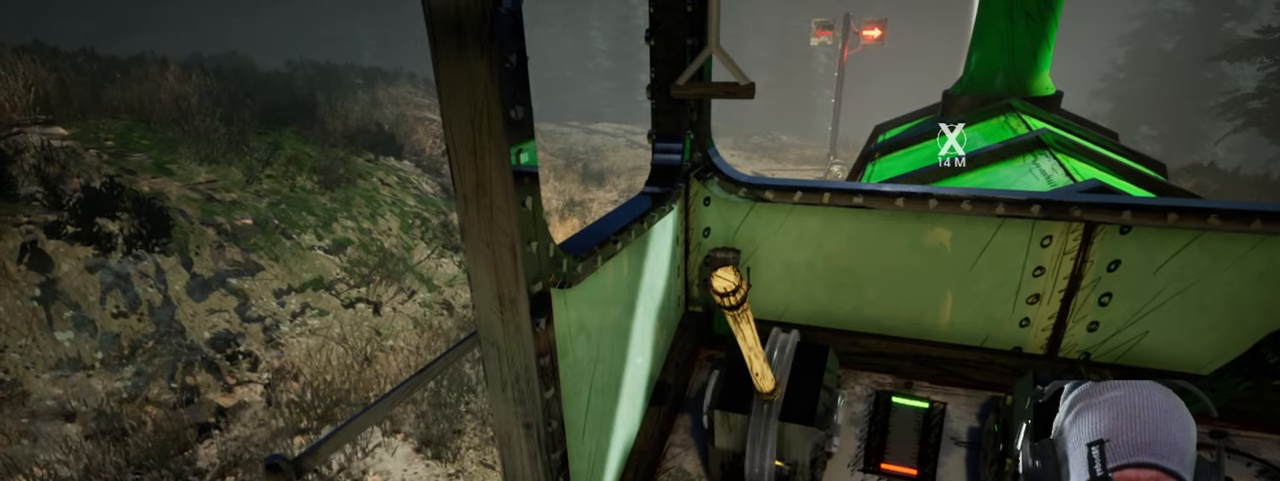
{"keys": [], "mouse": ["left"], "events": []}